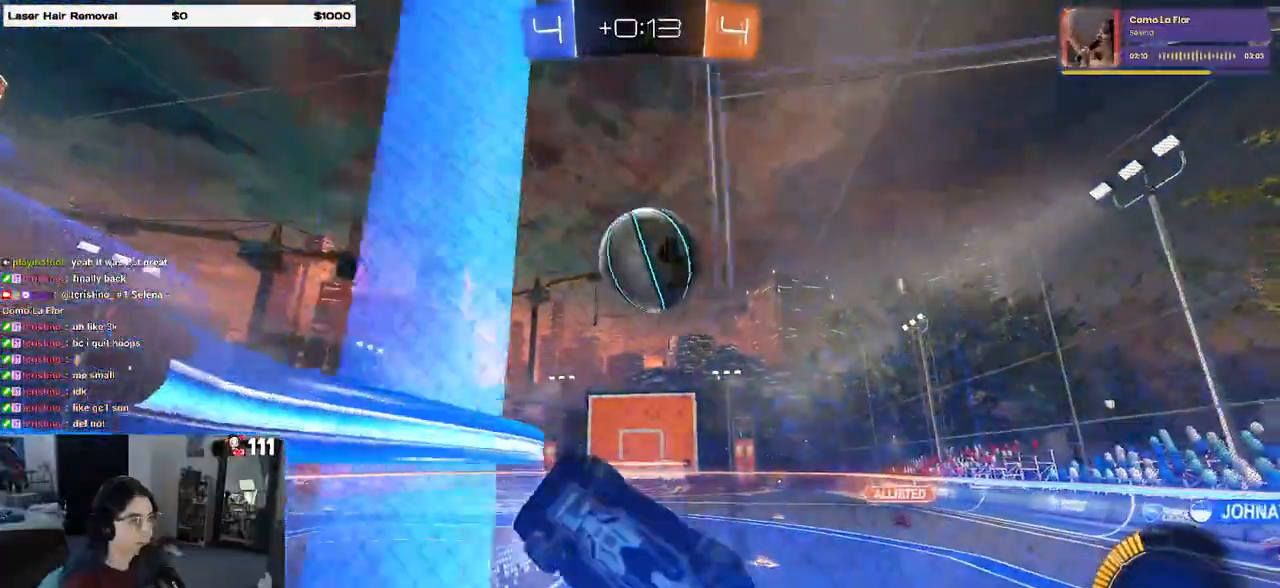
Gameplay with a controller (PlayStation layout); each line is a JSON object with the inputs held at the frame after it (dt_ms = milliseconds from this image to that frame). "events" lists button and stick changes between this image and that frame as [ms after this image, input, new state], when the widget could be followed in between.
{"dt_ms": 500, "buttons": [], "left_stick": "center", "right_stick": "center", "events": [[17, "left_stick", "down-left"], [133, "CROSS", "up"], [200, "left_stick", "right"], [250, "CROSS", "down"], [367, "R1", "up"], [400, "CROSS", "up"], [400, "left_stick", "center"], [500, "R2", "up"]]}
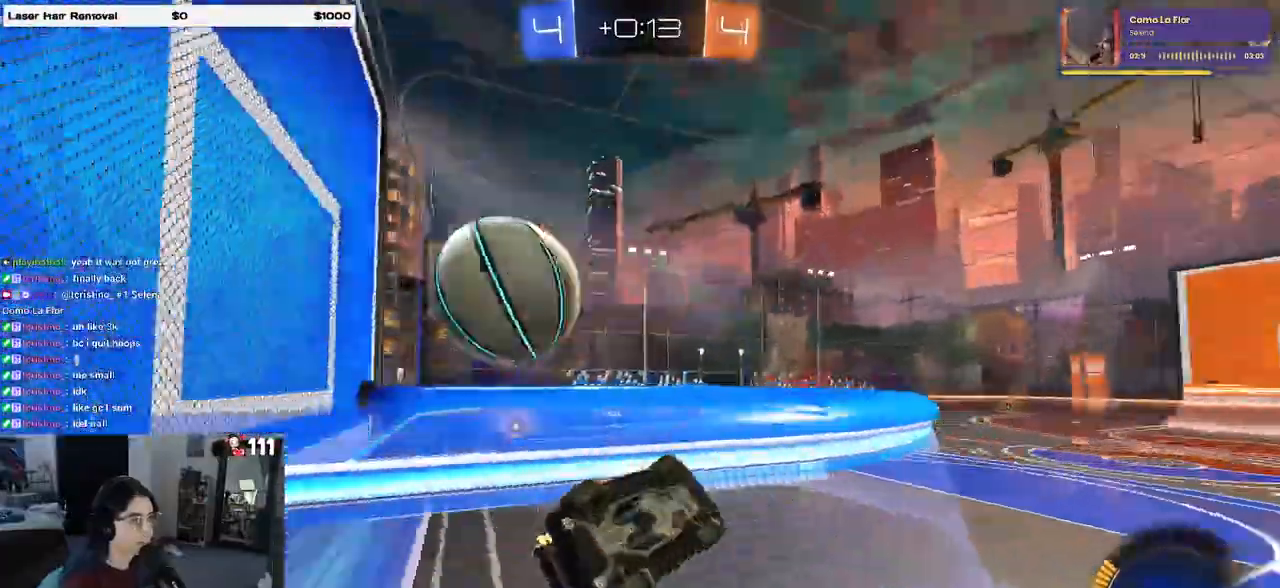
{"dt_ms": 1000, "buttons": [], "left_stick": "center", "right_stick": "center"}
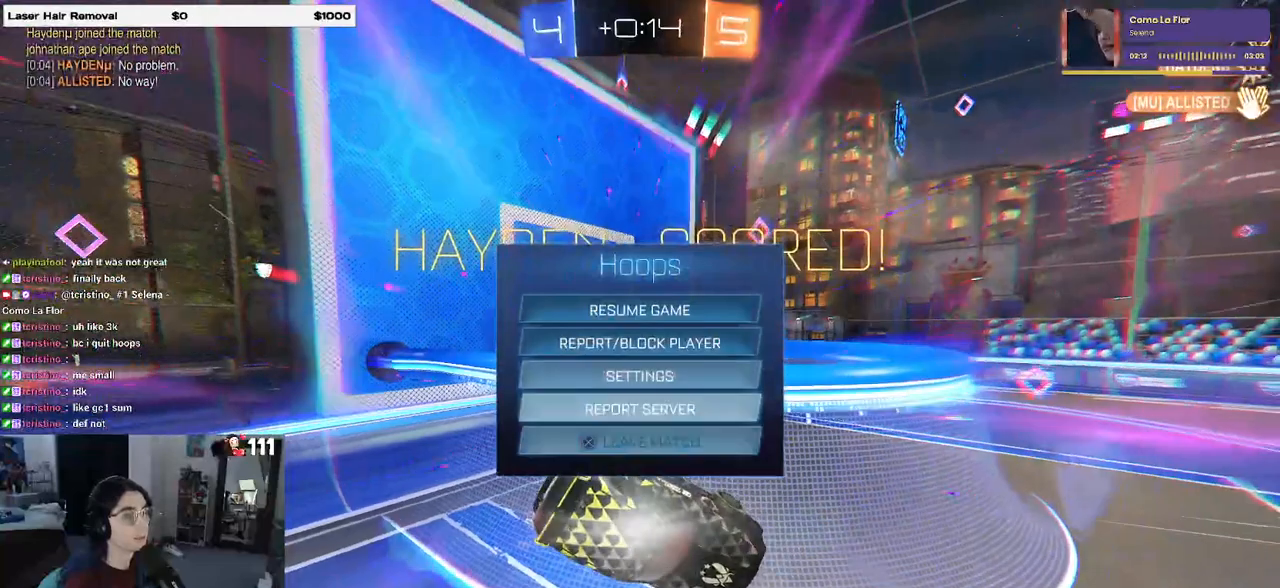
{"dt_ms": 500, "buttons": [], "left_stick": "center", "right_stick": "center", "events": [[17, "CROSS", "down"], [83, "CROSS", "up"], [83, "DPAD_LEFT", "down"], [133, "CROSS", "down"], [183, "DPAD_LEFT", "up"], [217, "CROSS", "up"]]}
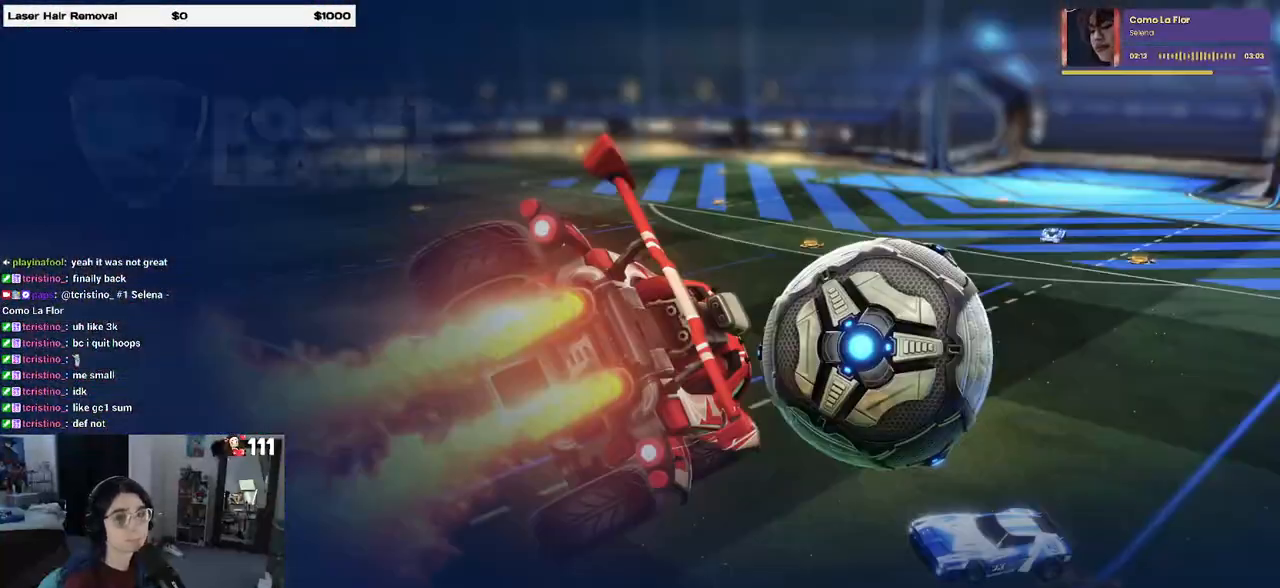
{"dt_ms": 500, "buttons": [], "left_stick": "center", "right_stick": "center", "events": []}
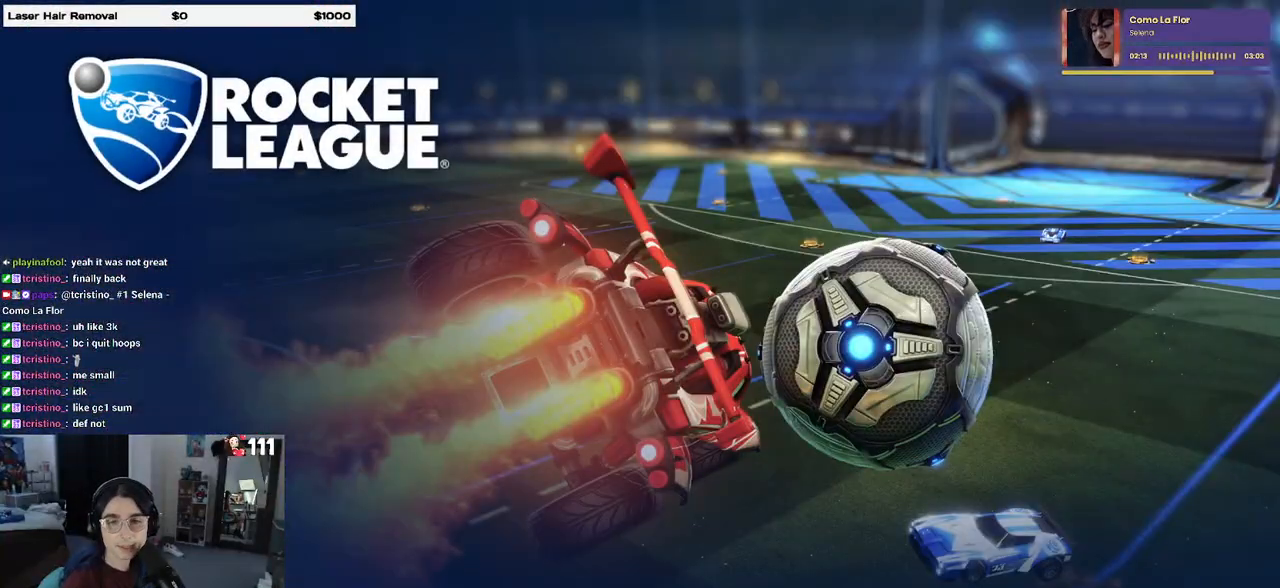
{"dt_ms": 500, "buttons": [], "left_stick": "center", "right_stick": "center", "events": []}
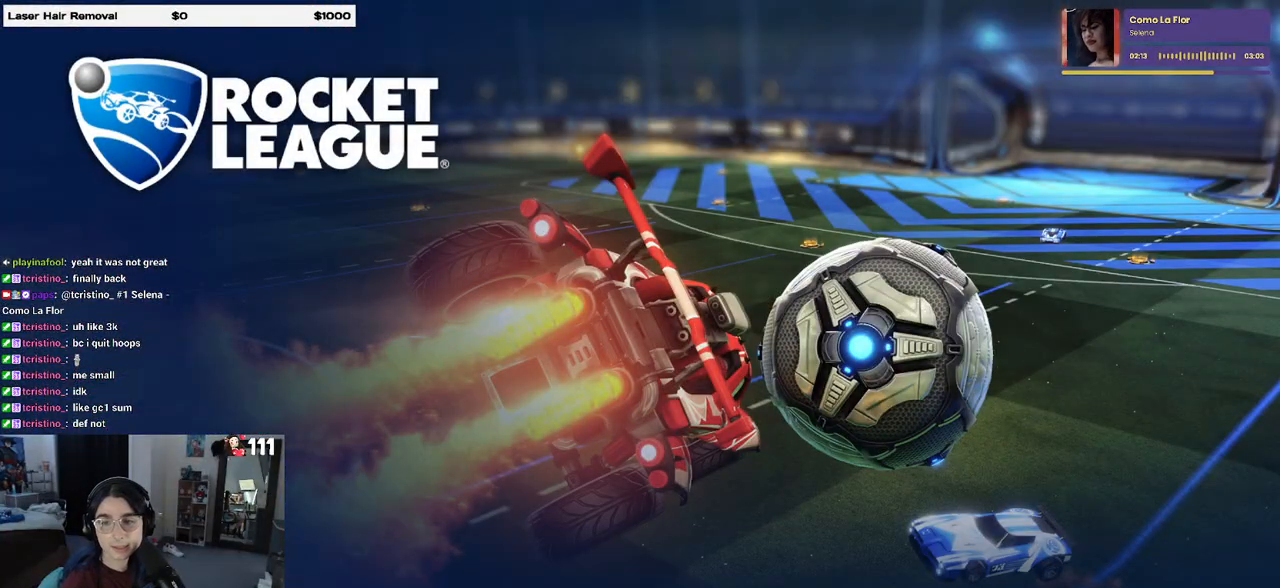
{"dt_ms": 500, "buttons": [], "left_stick": "center", "right_stick": "center", "events": []}
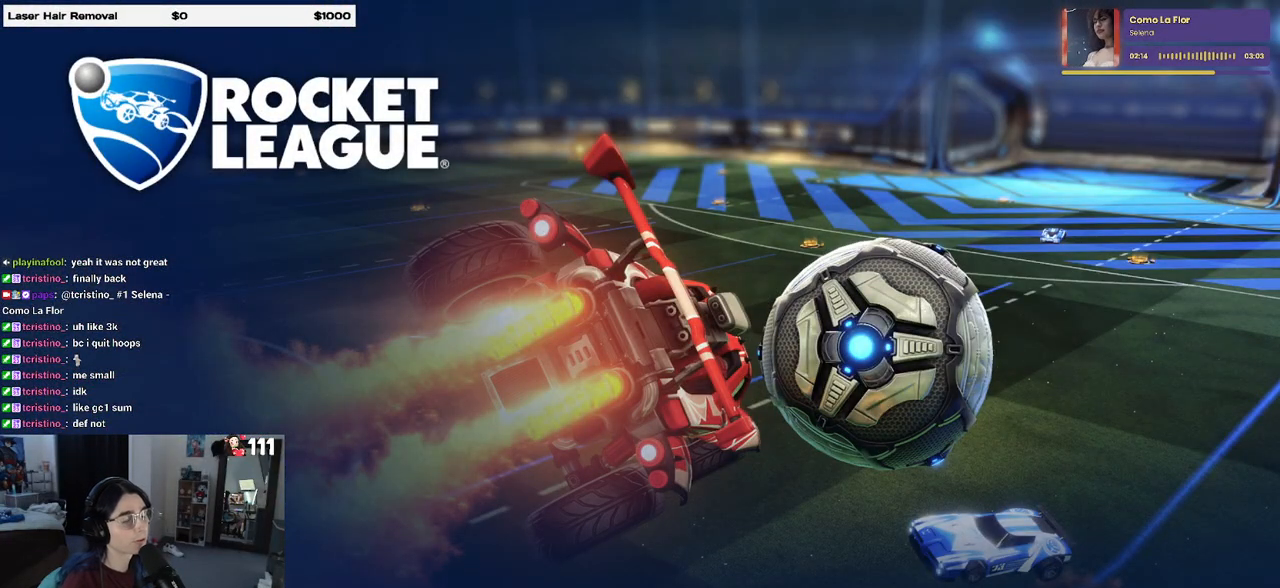
{"dt_ms": 500, "buttons": [], "left_stick": "center", "right_stick": "center", "events": []}
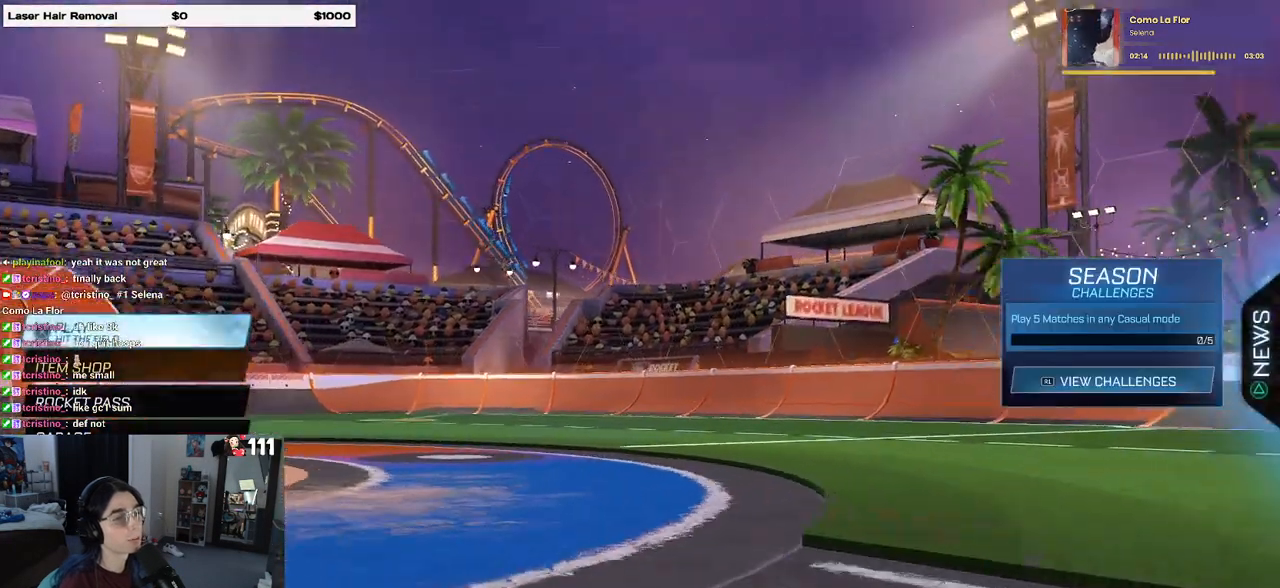
{"dt_ms": 500, "buttons": [], "left_stick": "center", "right_stick": "center", "events": [[367, "CROSS", "down"], [450, "CROSS", "up"]]}
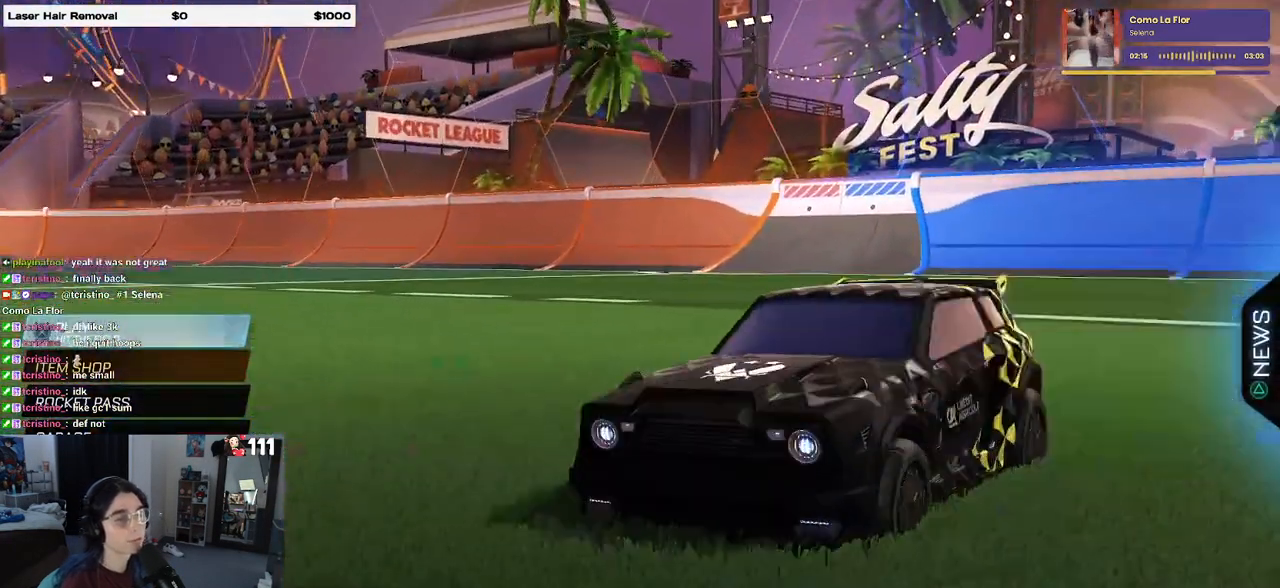
{"dt_ms": 500, "buttons": ["CROSS"], "left_stick": "center", "right_stick": "center", "events": [[500, "CROSS", "down"]]}
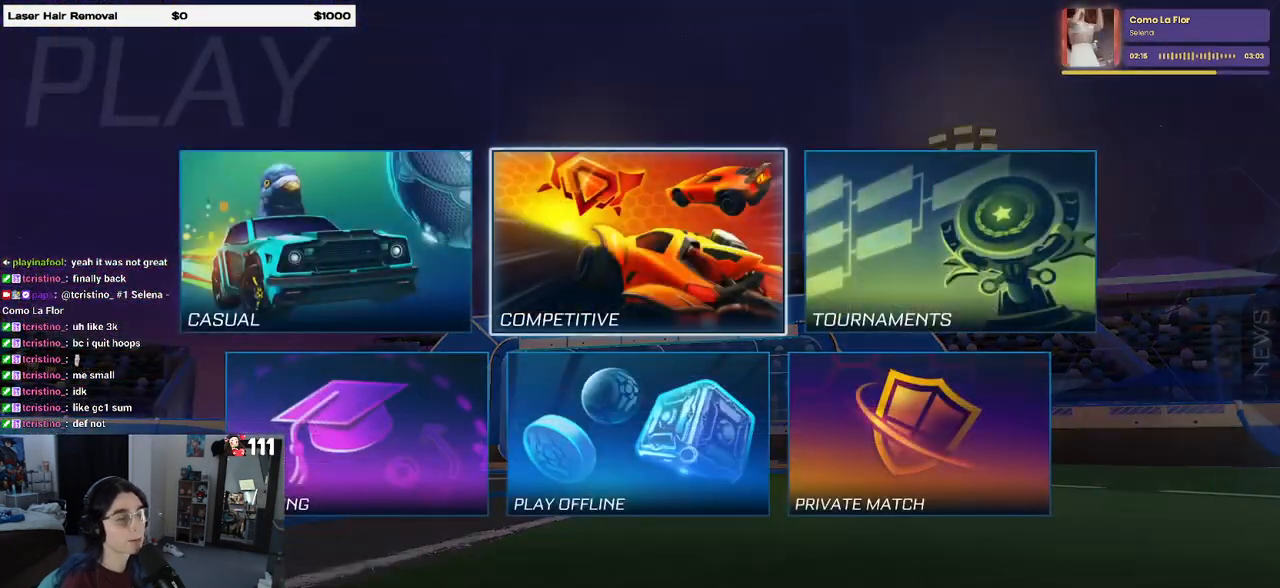
{"dt_ms": 500, "buttons": [], "left_stick": "center", "right_stick": "center", "events": [[117, "CROSS", "up"]]}
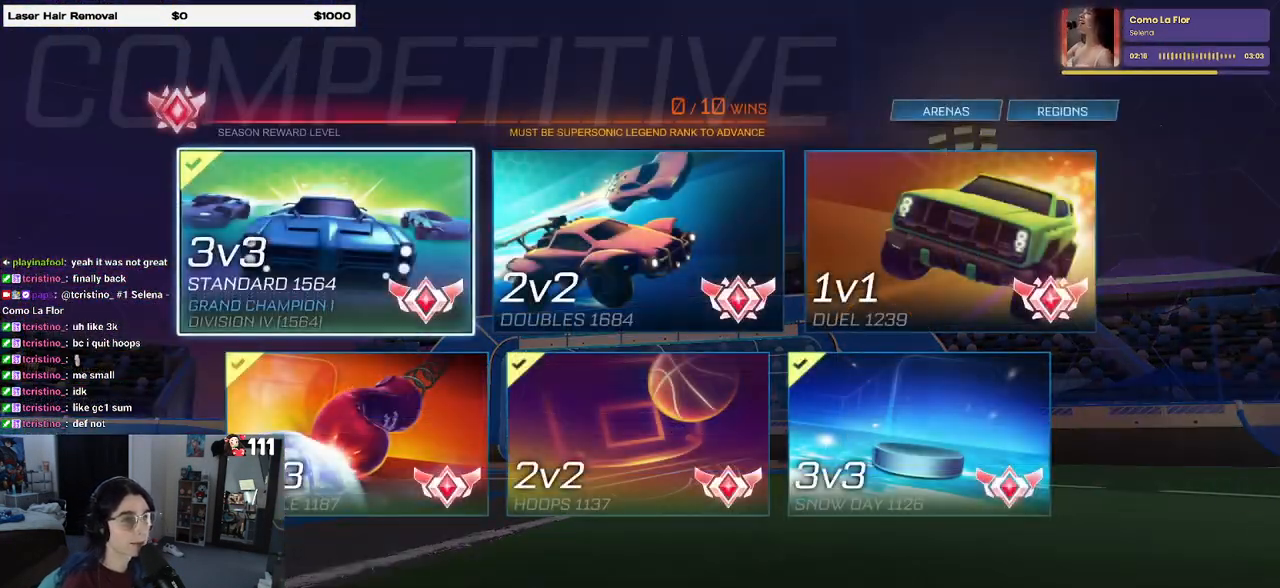
{"dt_ms": 500, "buttons": [], "left_stick": "center", "right_stick": "center", "events": [[267, "CROSS", "down"], [333, "CROSS", "up"]]}
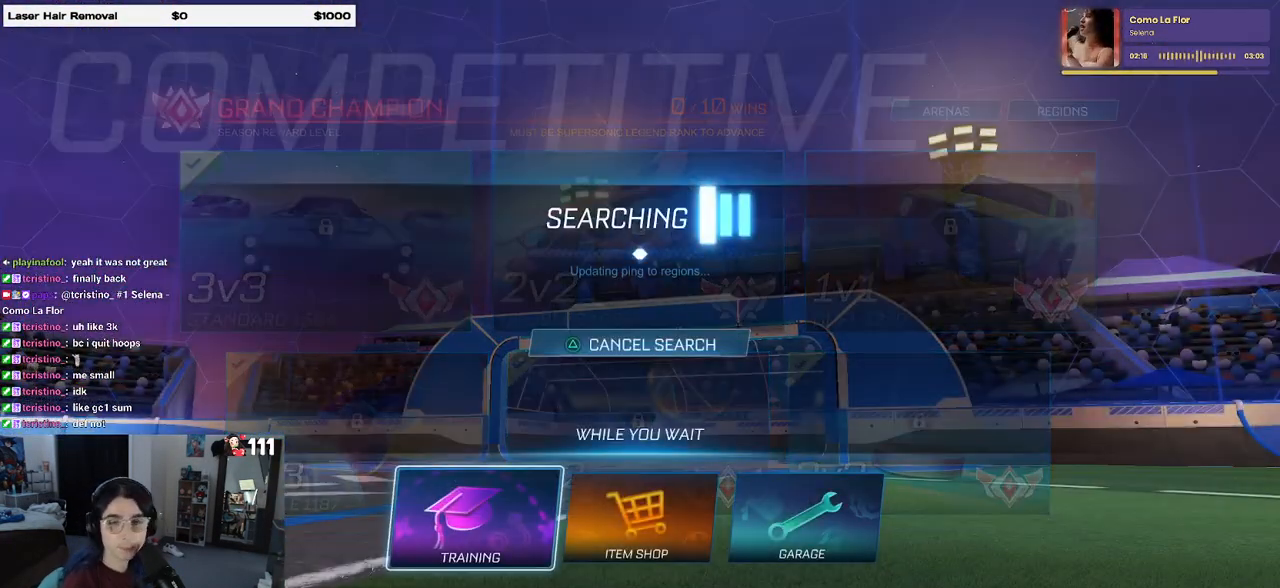
{"dt_ms": 500, "buttons": [], "left_stick": "center", "right_stick": "center", "events": []}
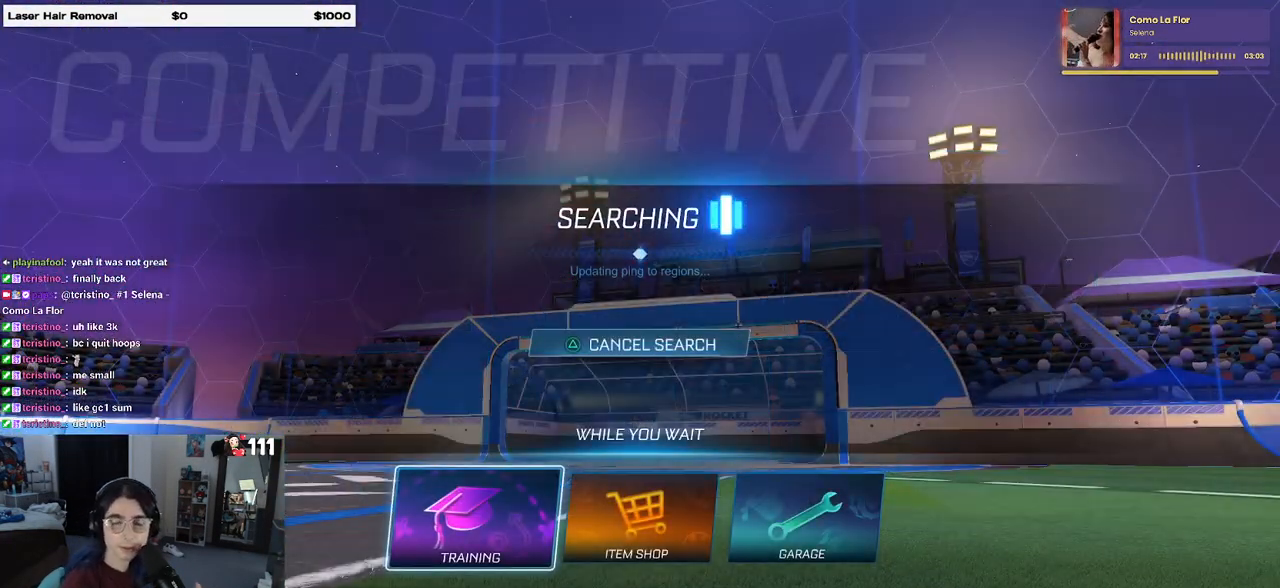
{"dt_ms": 500, "buttons": [], "left_stick": "center", "right_stick": "center", "events": []}
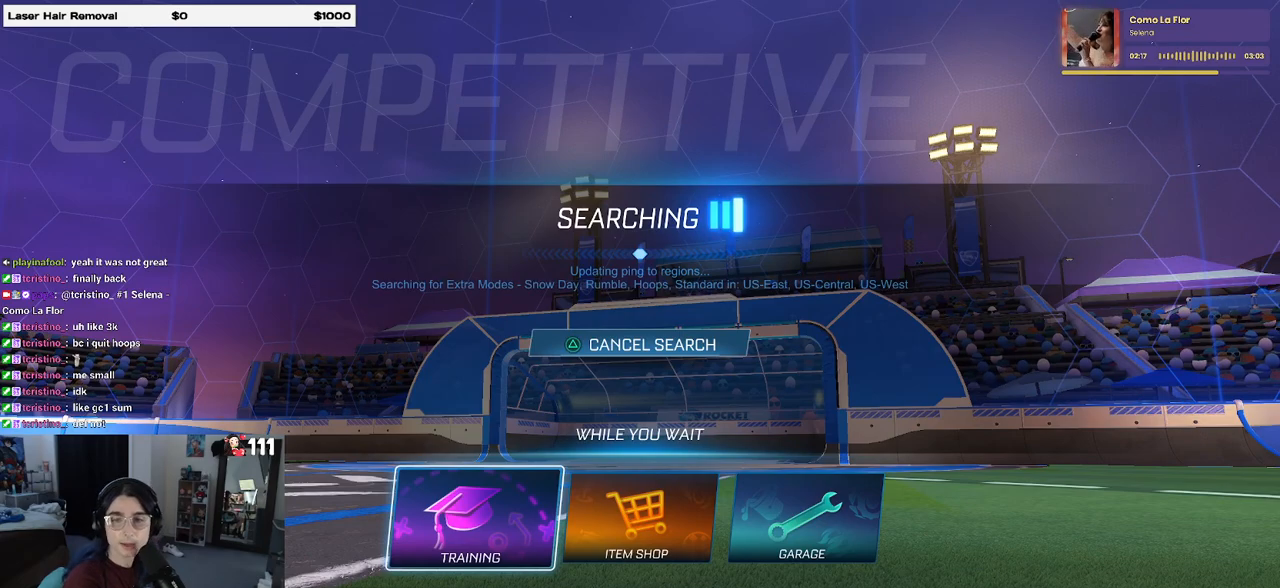
{"dt_ms": 500, "buttons": [], "left_stick": "center", "right_stick": "center", "events": []}
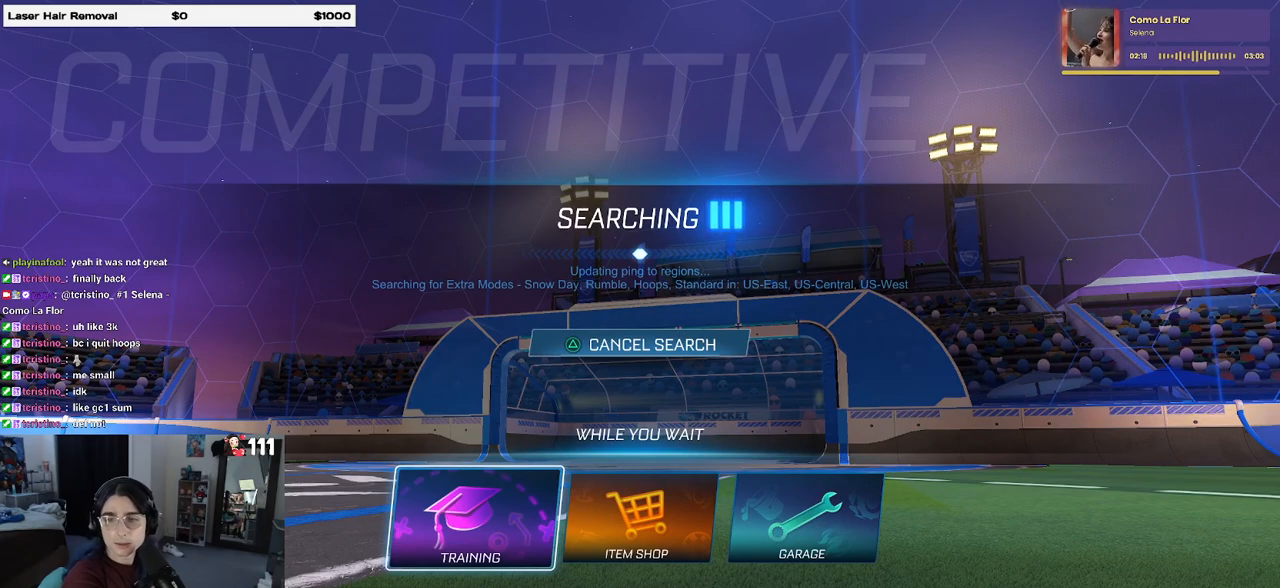
{"dt_ms": 500, "buttons": [], "left_stick": "center", "right_stick": "center", "events": []}
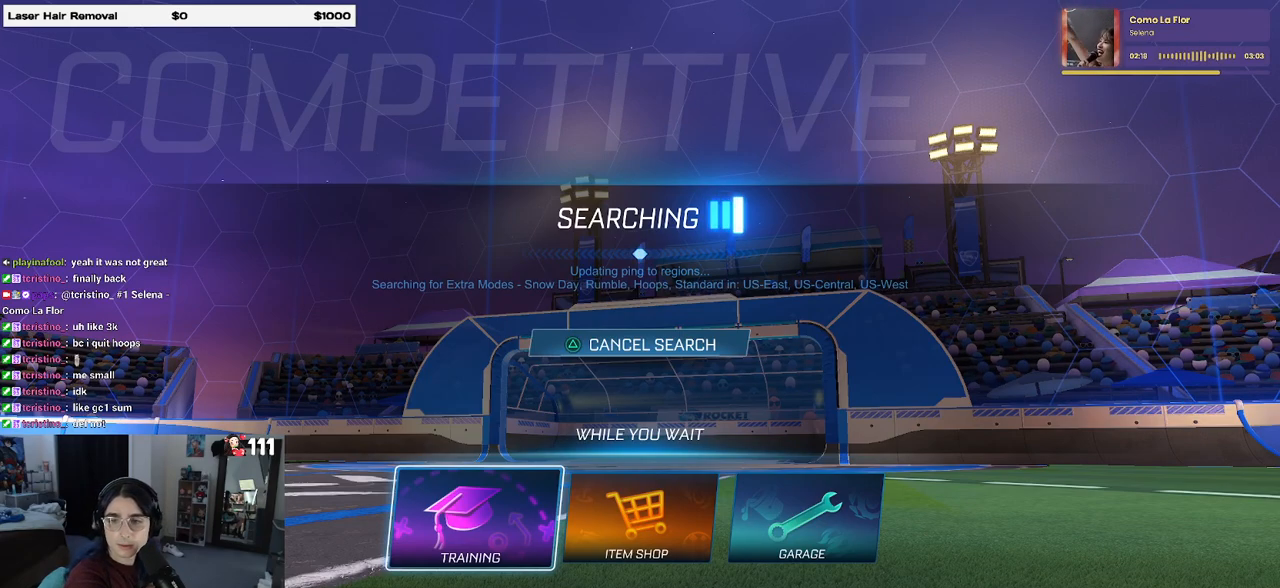
{"dt_ms": 500, "buttons": [], "left_stick": "center", "right_stick": "center", "events": []}
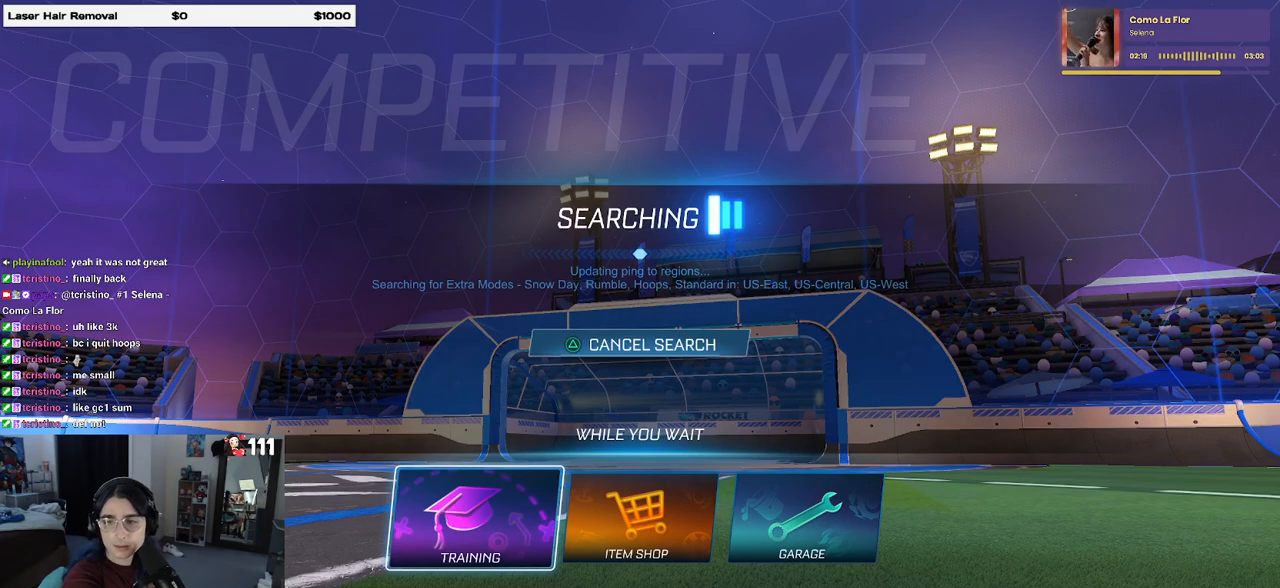
{"dt_ms": 500, "buttons": [], "left_stick": "center", "right_stick": "center", "events": []}
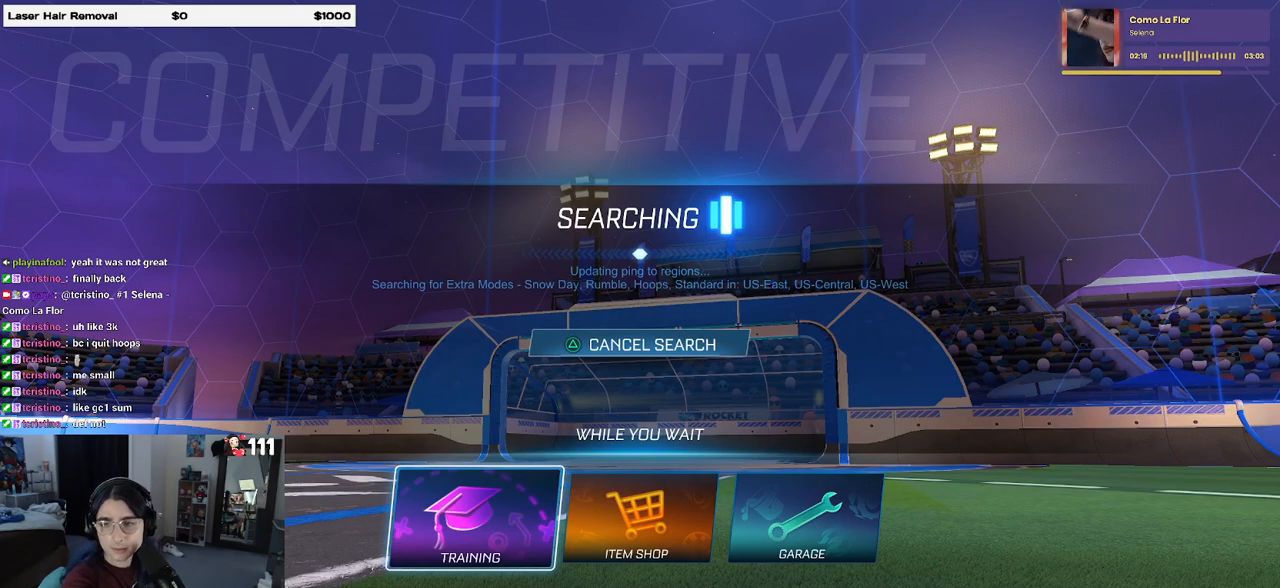
{"dt_ms": 500, "buttons": [], "left_stick": "center", "right_stick": "center", "events": []}
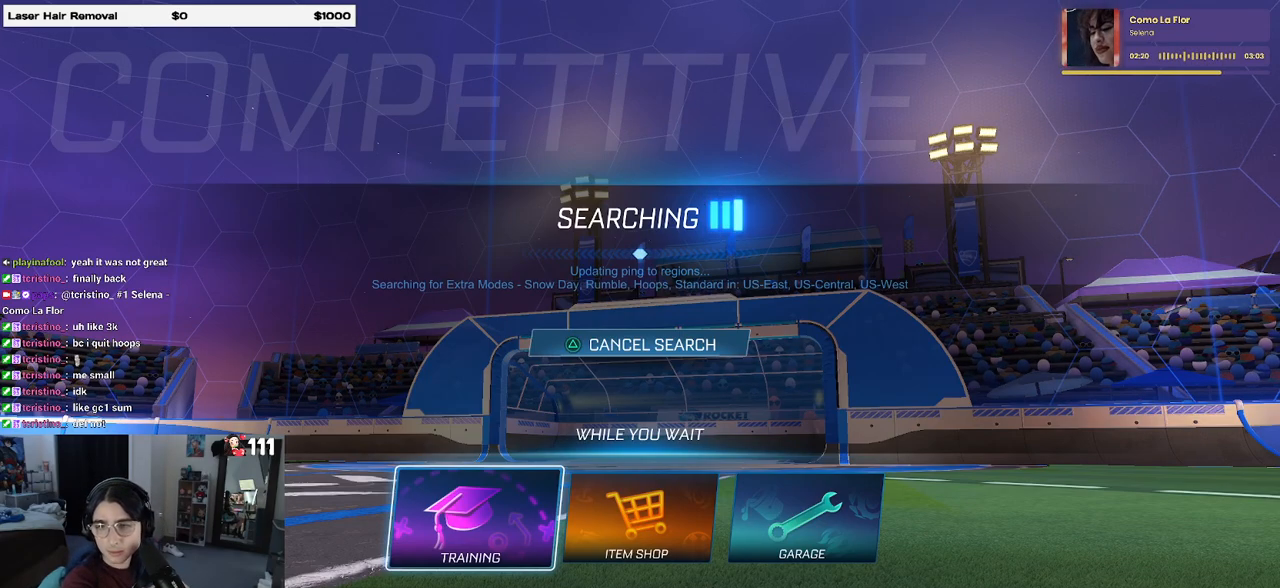
{"dt_ms": 500, "buttons": [], "left_stick": "center", "right_stick": "center", "events": []}
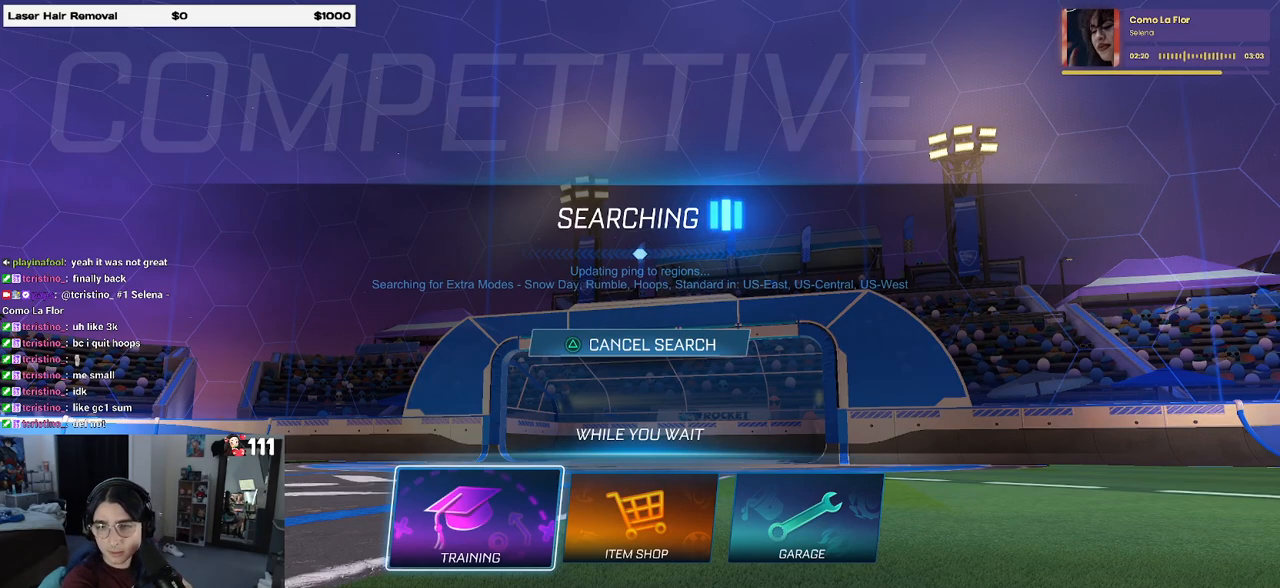
{"dt_ms": 500, "buttons": [], "left_stick": "center", "right_stick": "center", "events": []}
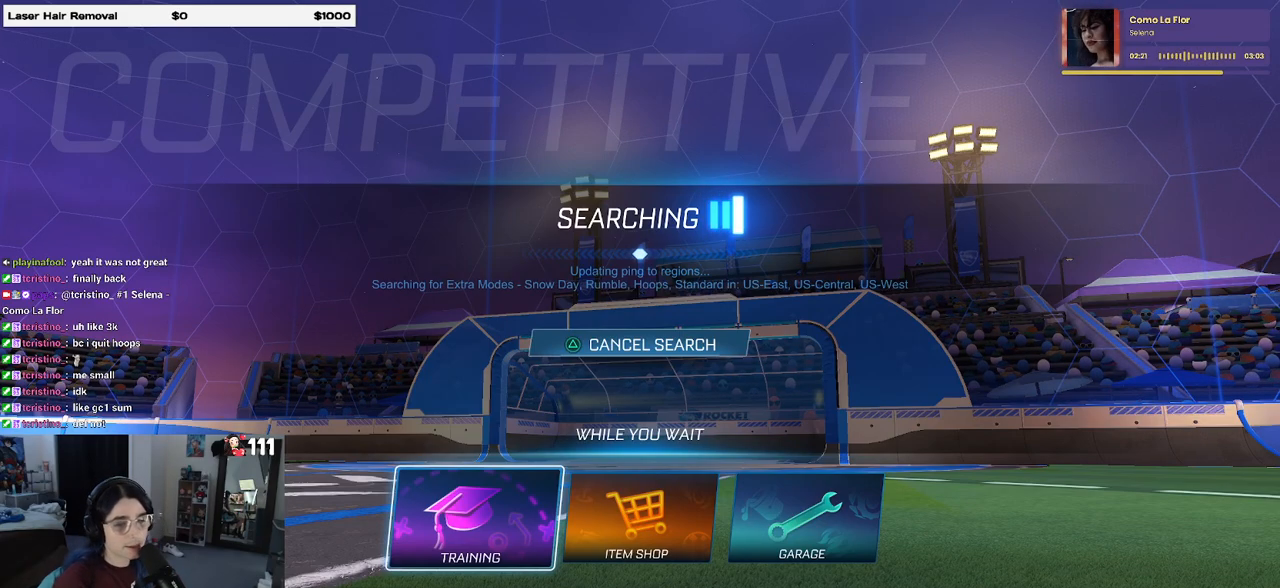
{"dt_ms": 500, "buttons": [], "left_stick": "center", "right_stick": "center", "events": [[183, "R2", "down"], [233, "R2", "up"]]}
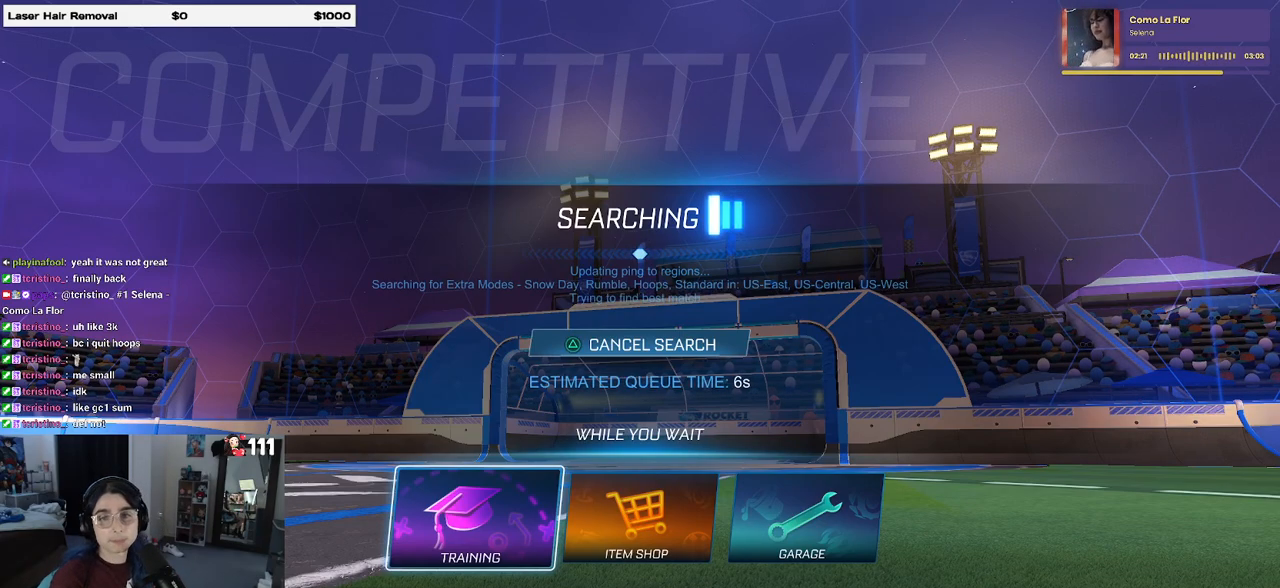
{"dt_ms": 500, "buttons": [], "left_stick": "center", "right_stick": "center", "events": []}
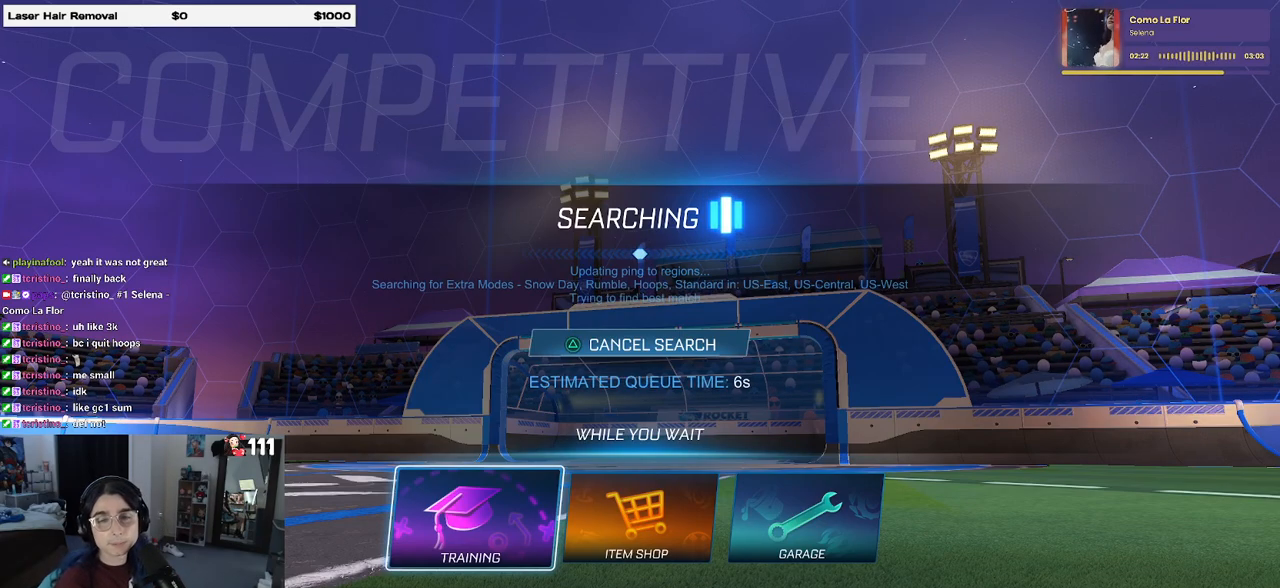
{"dt_ms": 500, "buttons": [], "left_stick": "center", "right_stick": "center", "events": []}
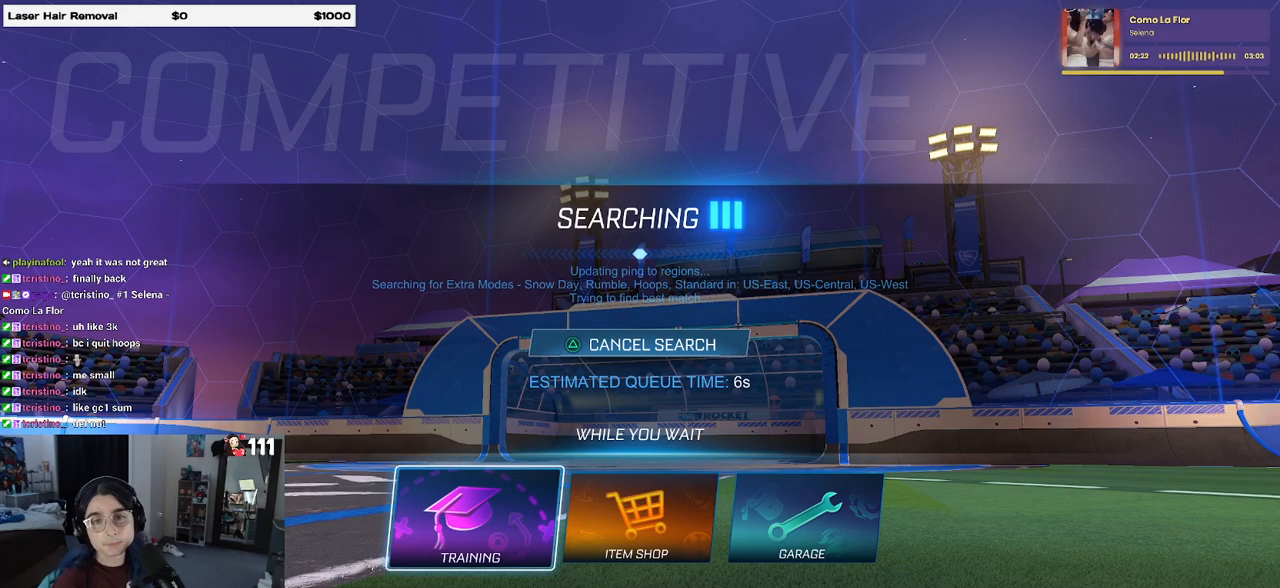
{"dt_ms": 500, "buttons": [], "left_stick": "center", "right_stick": "center", "events": []}
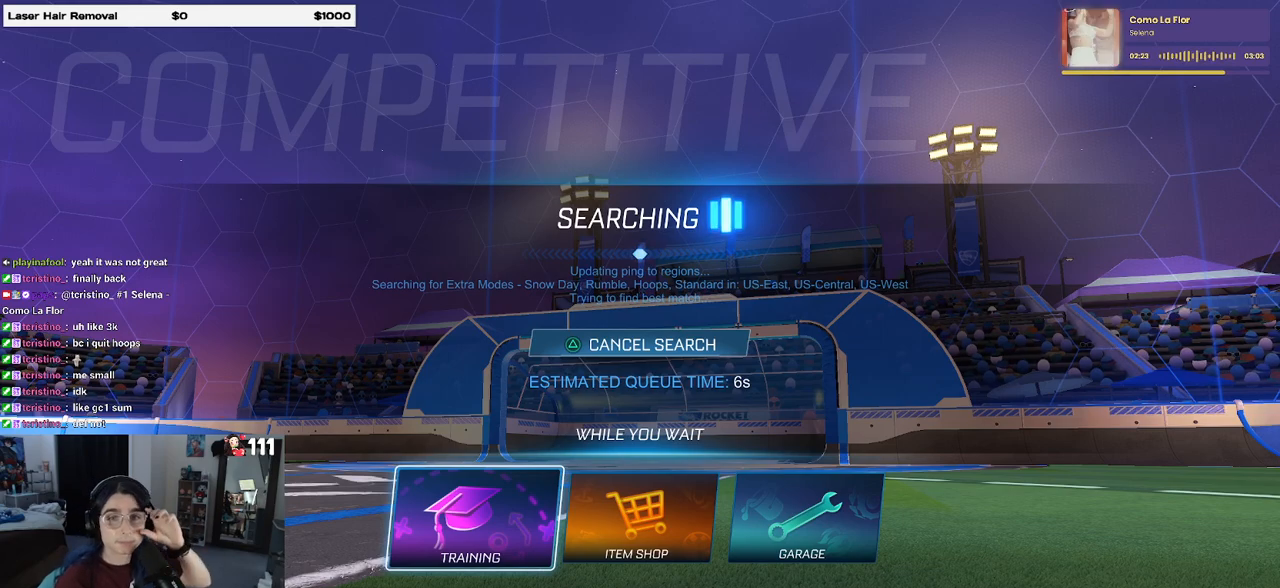
{"dt_ms": 500, "buttons": [], "left_stick": "center", "right_stick": "center", "events": []}
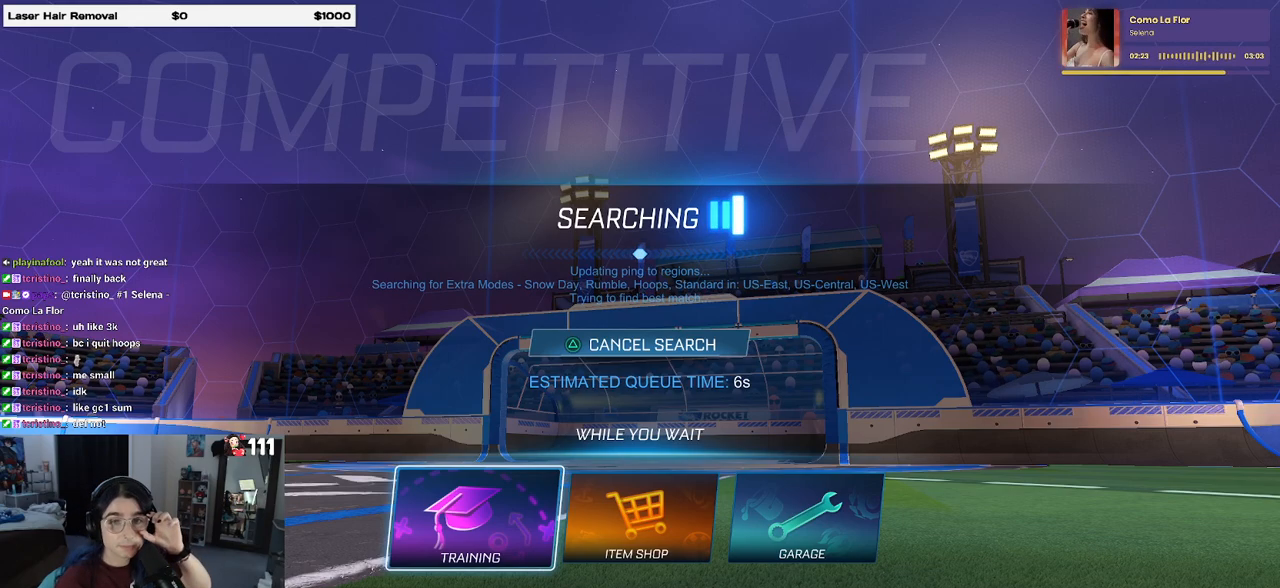
{"dt_ms": 500, "buttons": [], "left_stick": "center", "right_stick": "center", "events": []}
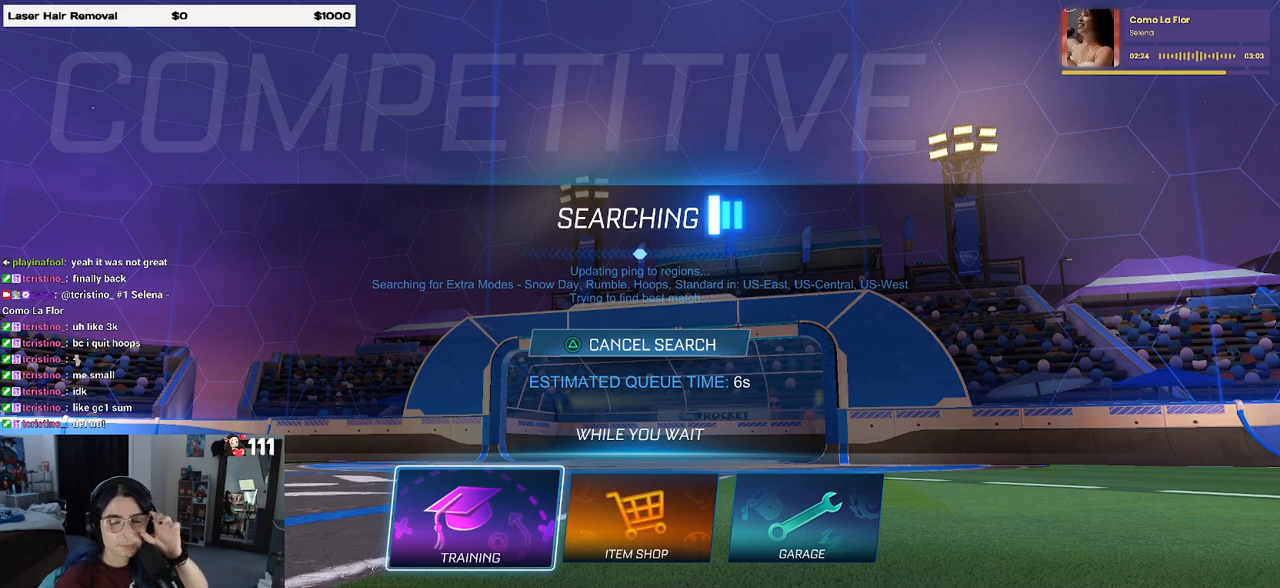
{"dt_ms": 500, "buttons": [], "left_stick": "center", "right_stick": "center", "events": []}
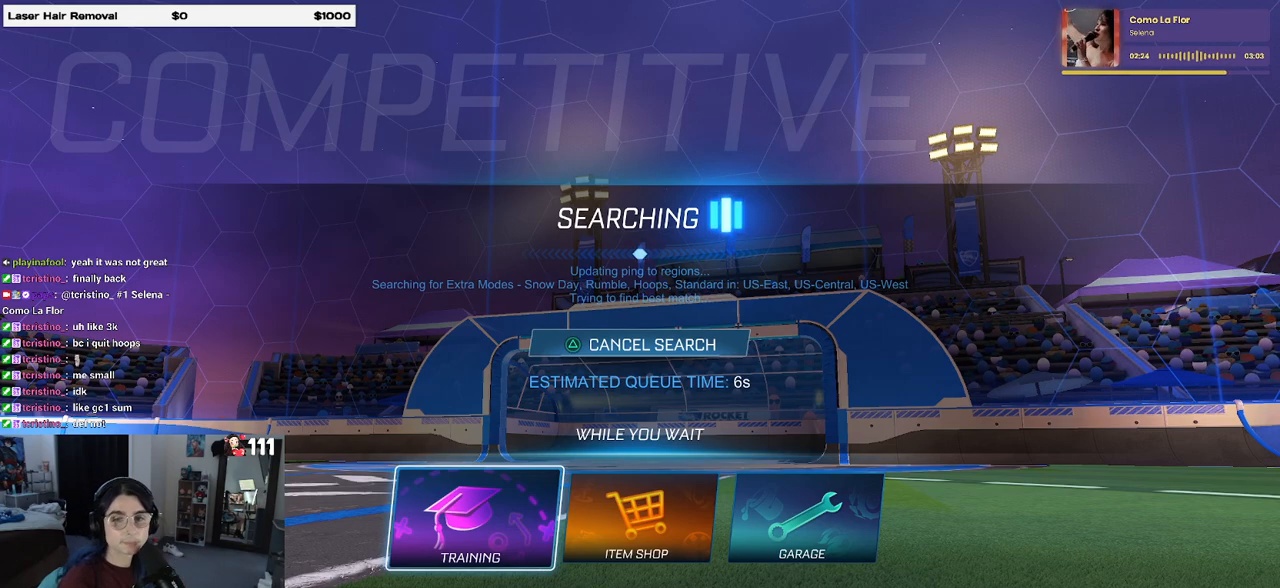
{"dt_ms": 500, "buttons": [], "left_stick": "center", "right_stick": "center", "events": [[83, "CIRCLE", "down"], [200, "CIRCLE", "up"]]}
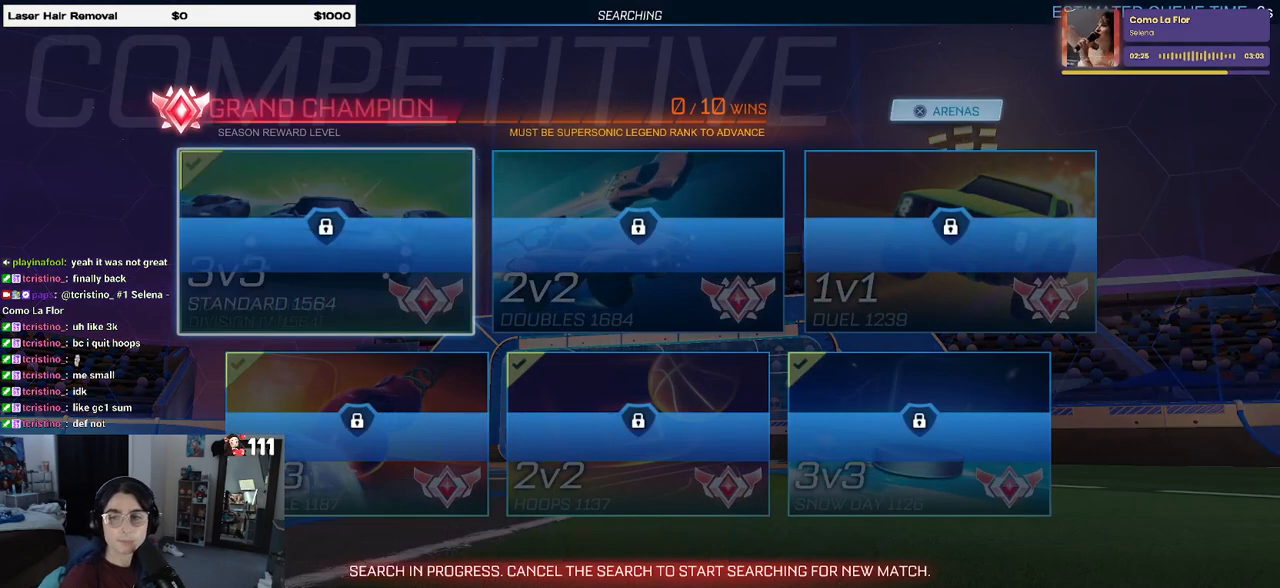
{"dt_ms": 500, "buttons": [], "left_stick": "center", "right_stick": "center", "events": []}